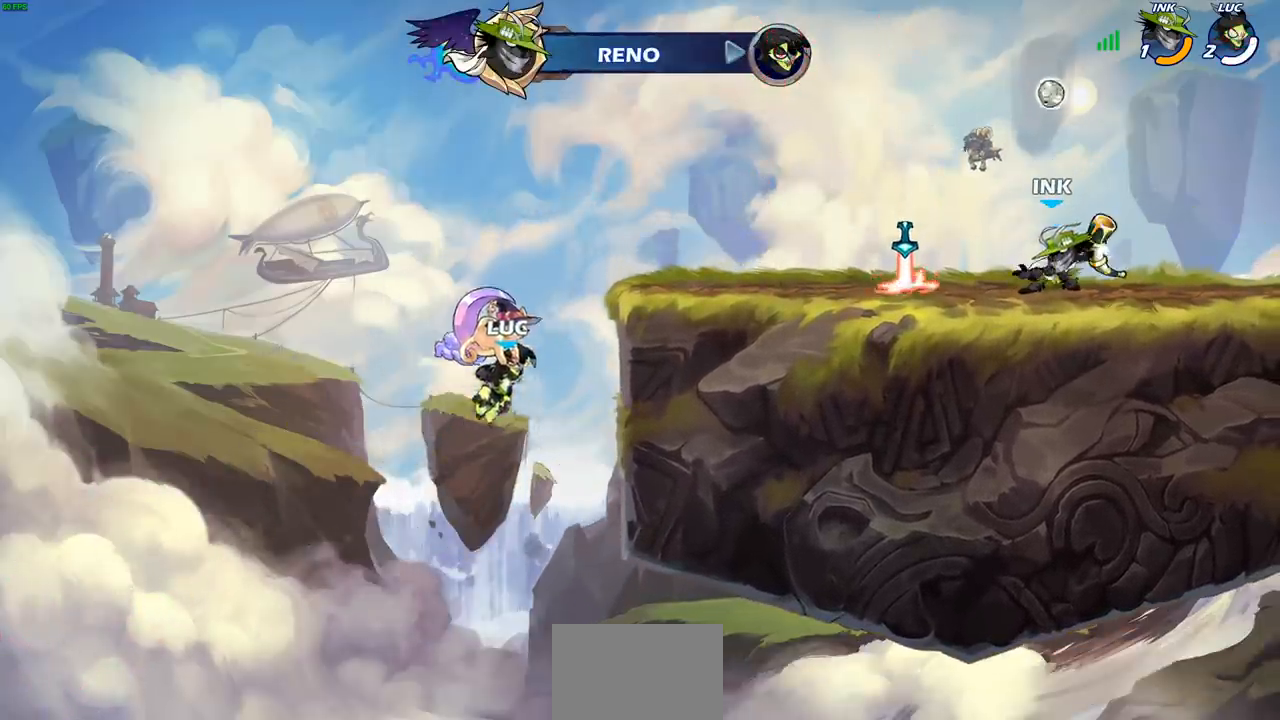
Gameplay with a controller (PlayStation layout); each line is a JSON object with the inputs held at the frame after it. "events" lists button and stick changes between this image and that frame as [ms after this image, input, new state], when the widget could be followed in between.
{"buttons": [], "left_stick": "center", "right_stick": "center", "events": []}
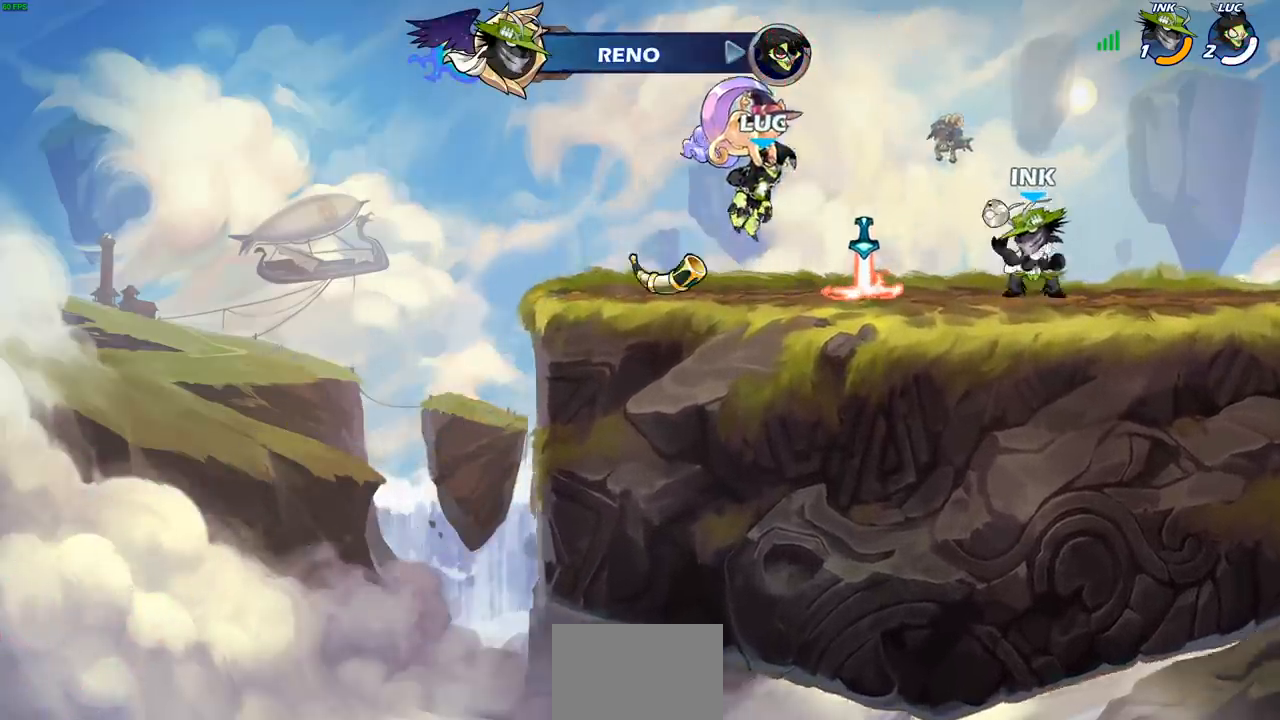
{"buttons": [], "left_stick": "center", "right_stick": "center", "events": []}
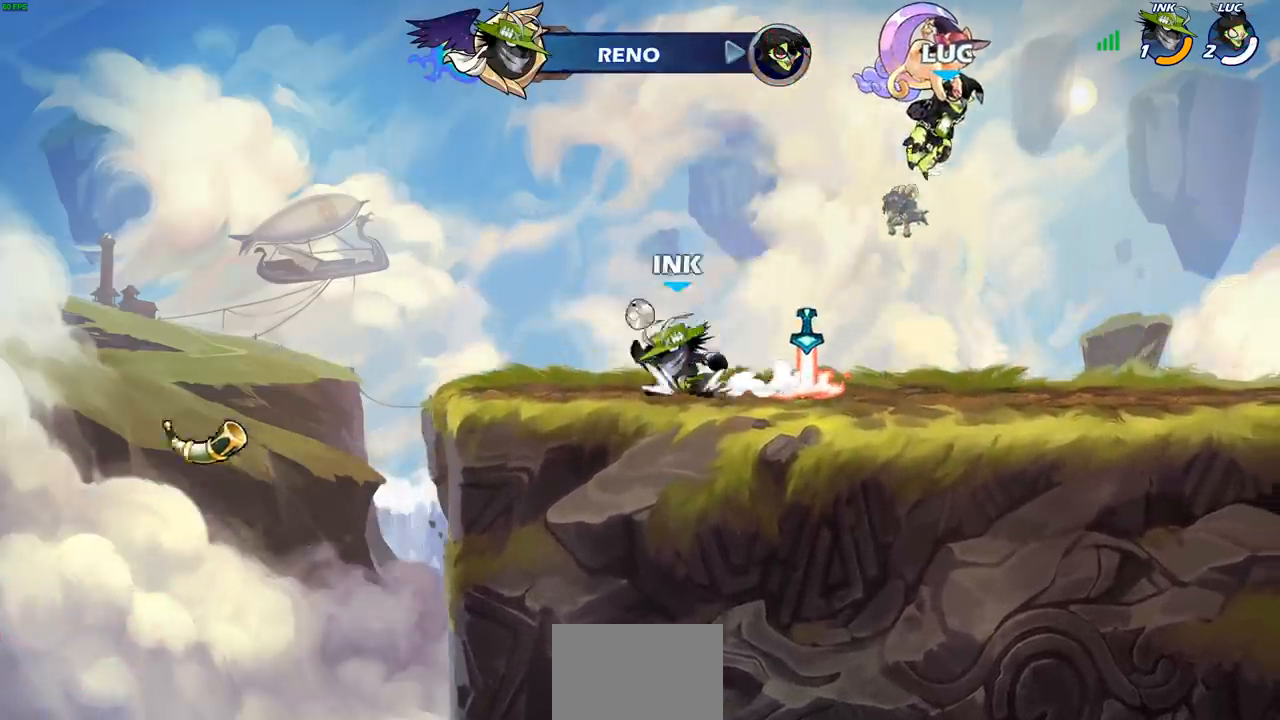
{"buttons": ["SELECT"], "left_stick": "center", "right_stick": "center", "events": [[217, "SELECT", "down"]]}
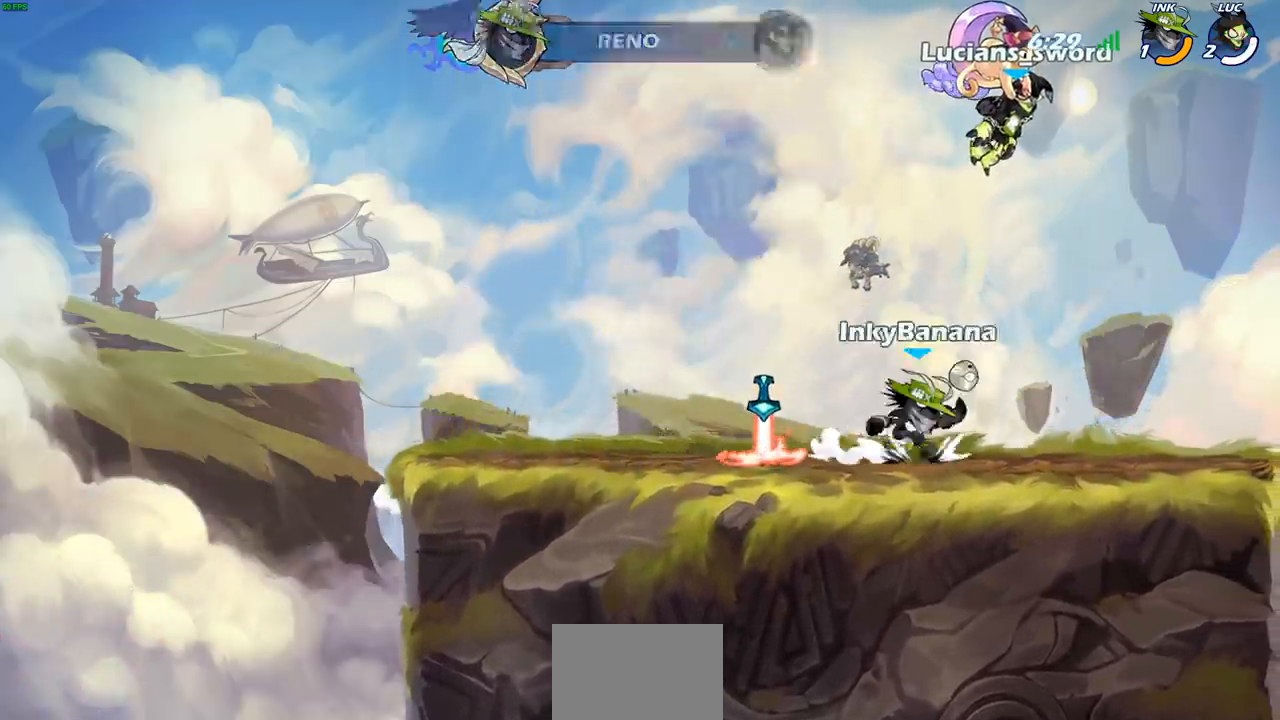
{"buttons": [], "left_stick": "center", "right_stick": "center", "events": [[433, "SELECT", "up"]]}
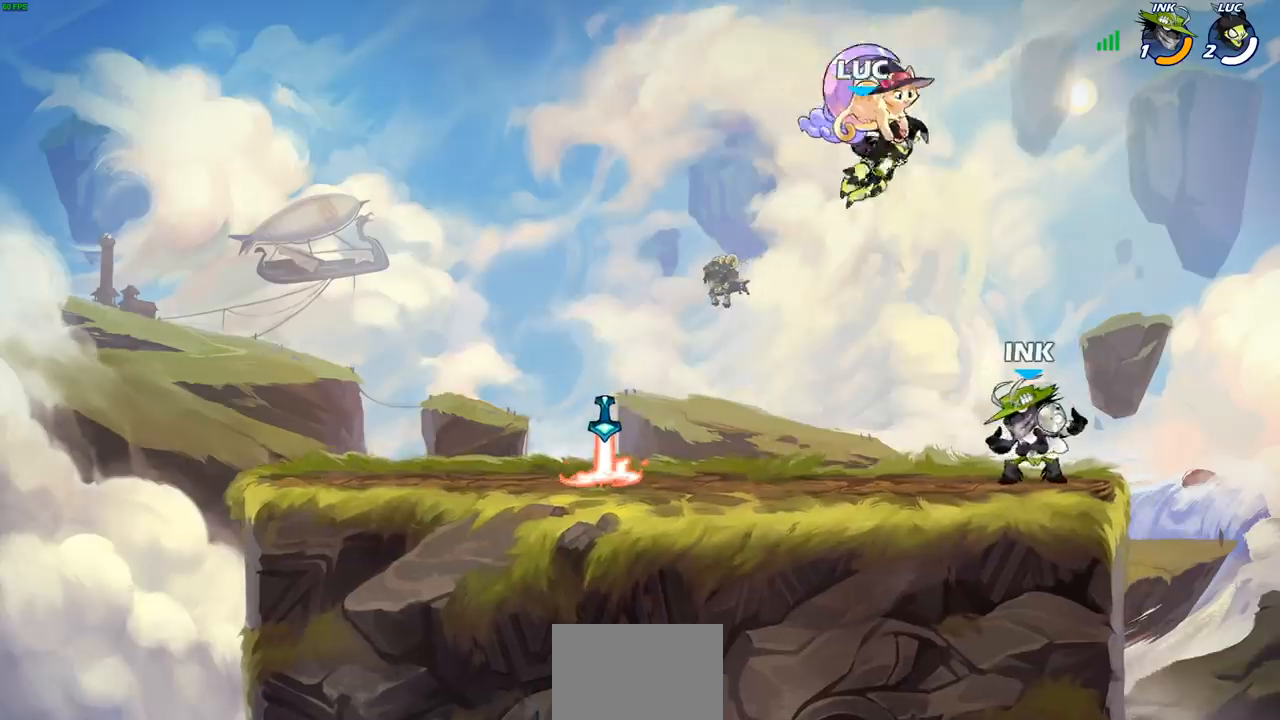
{"buttons": [], "left_stick": "center", "right_stick": "center", "events": []}
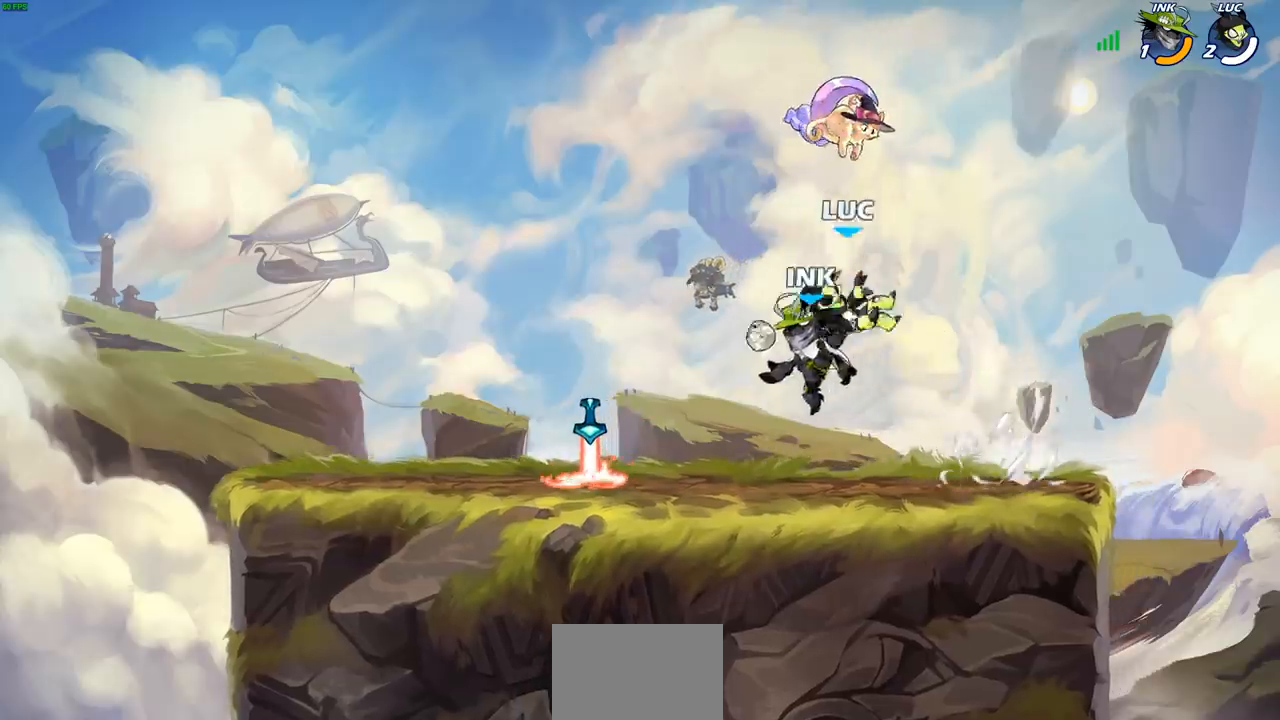
{"buttons": [], "left_stick": "down-left", "right_stick": "center", "events": [[117, "left_stick", "left"], [283, "R2", "down"], [300, "CROSS", "down"], [400, "CROSS", "up"], [417, "R2", "up"], [433, "left_stick", "down-left"]]}
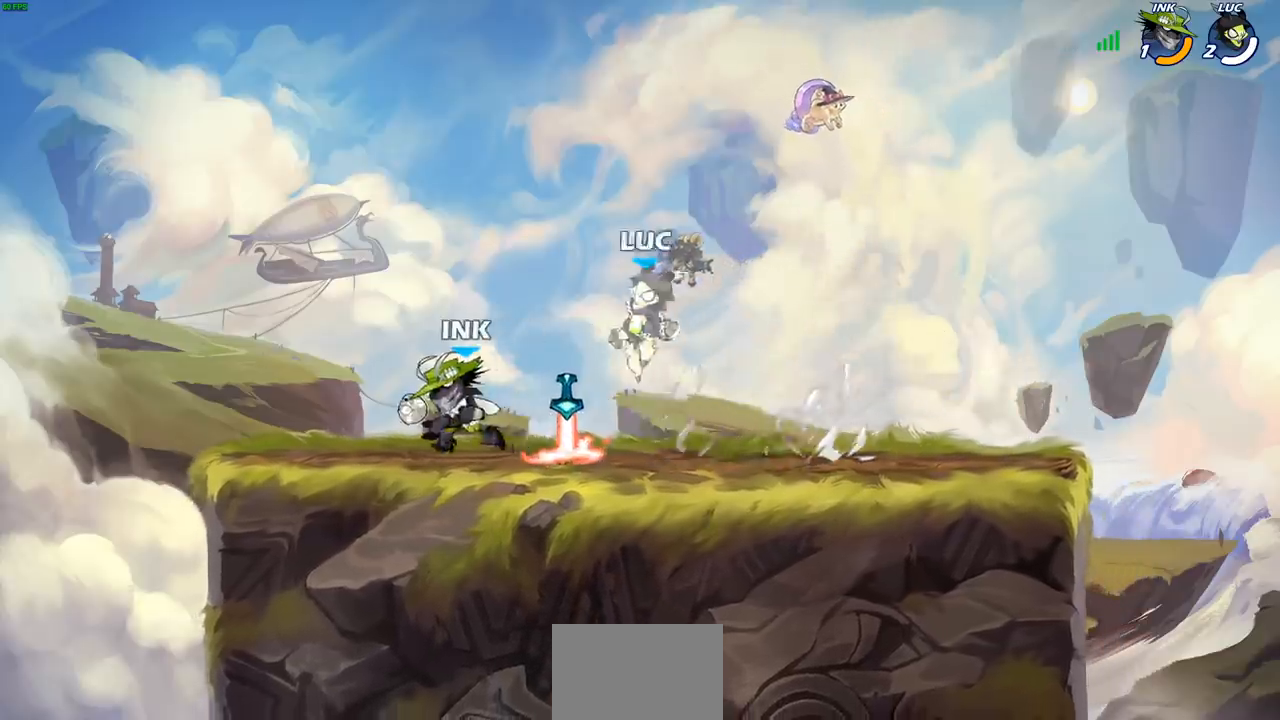
{"buttons": [], "left_stick": "down-right", "right_stick": "center", "events": [[150, "R1", "down"], [217, "CROSS", "down"], [217, "left_stick", "up-left"], [267, "R1", "up"], [300, "left_stick", "up-right"], [333, "CROSS", "up"], [483, "left_stick", "down-right"]]}
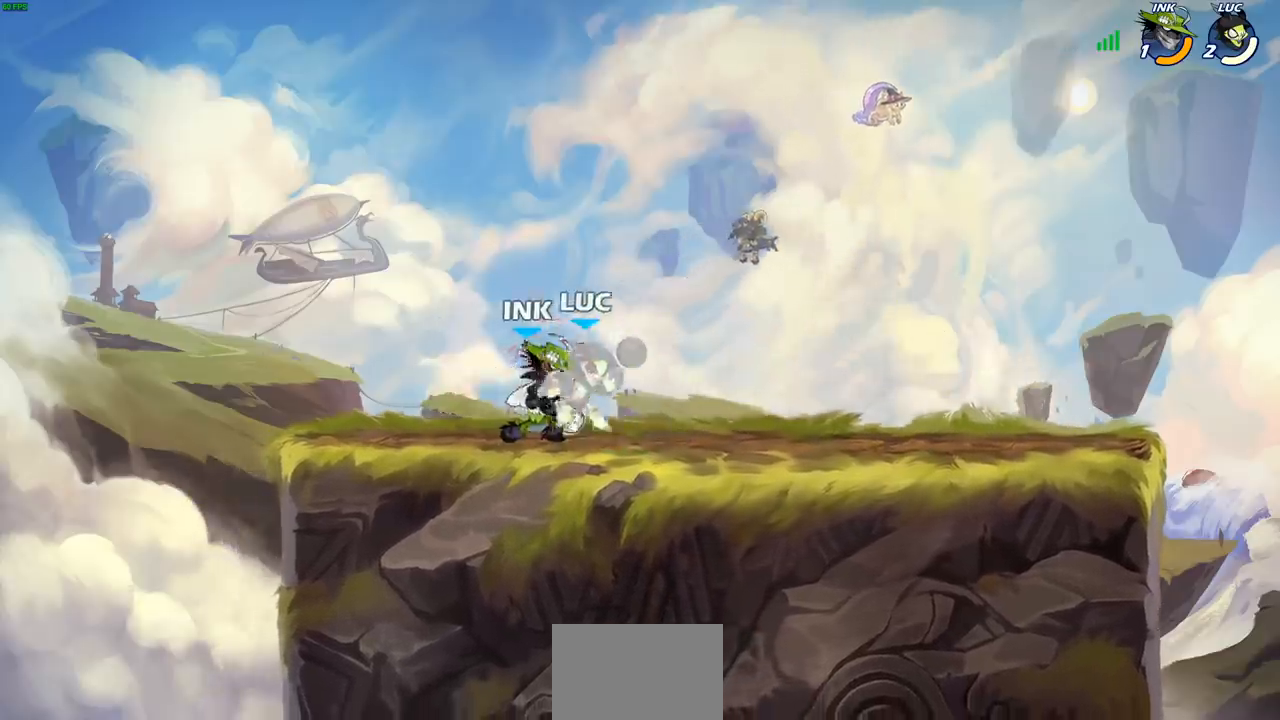
{"buttons": ["CROSS", "R2"], "left_stick": "up-right", "right_stick": "center", "events": [[17, "left_stick", "down"], [167, "left_stick", "up-right"], [217, "left_stick", "center"], [283, "left_stick", "right"], [300, "CROSS", "down"], [333, "R2", "down"], [367, "left_stick", "up-right"]]}
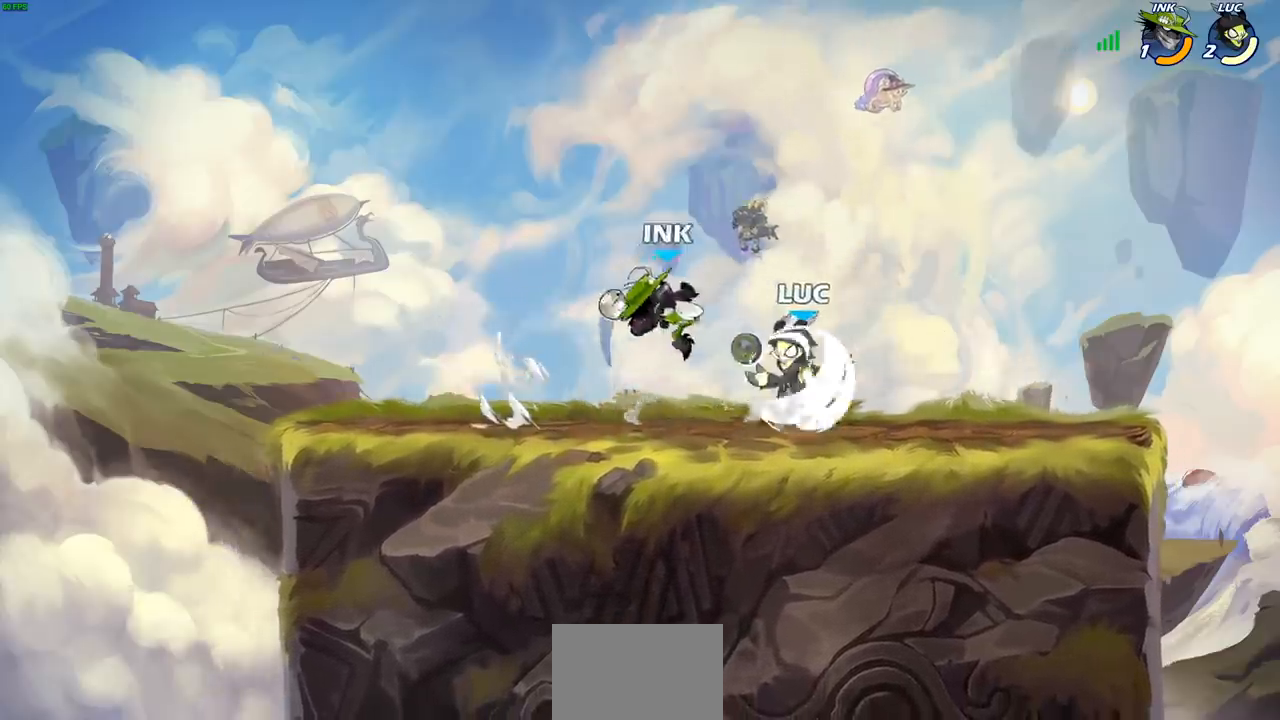
{"buttons": ["SQUARE"], "left_stick": "center", "right_stick": "center", "events": [[50, "CROSS", "up"], [50, "R2", "up"], [117, "left_stick", "down-right"], [200, "left_stick", "down-left"], [283, "SQUARE", "down"], [300, "left_stick", "center"], [350, "SQUARE", "up"], [467, "SQUARE", "down"]]}
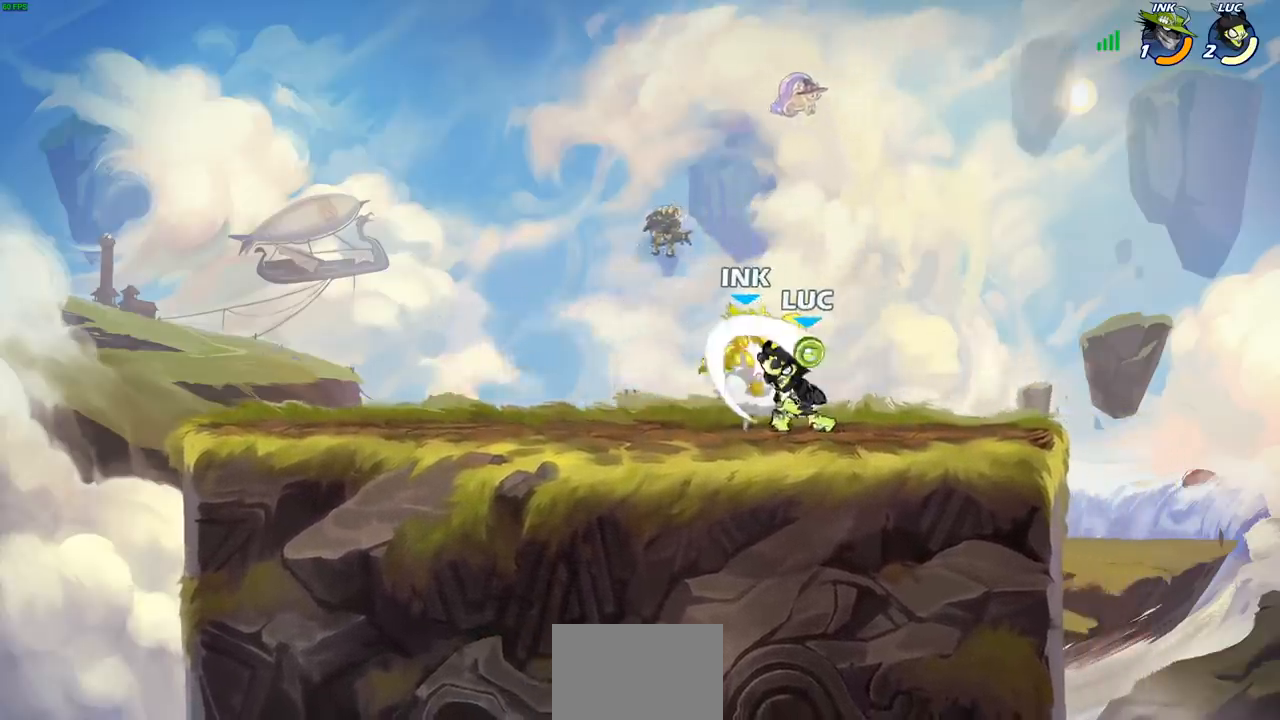
{"buttons": [], "left_stick": "center", "right_stick": "center", "events": [[67, "SQUARE", "up"], [117, "SQUARE", "down"], [233, "SQUARE", "up"], [283, "left_stick", "left"], [350, "R2", "down"], [383, "CIRCLE", "down"], [467, "CIRCLE", "up"], [467, "R2", "up"], [483, "left_stick", "center"]]}
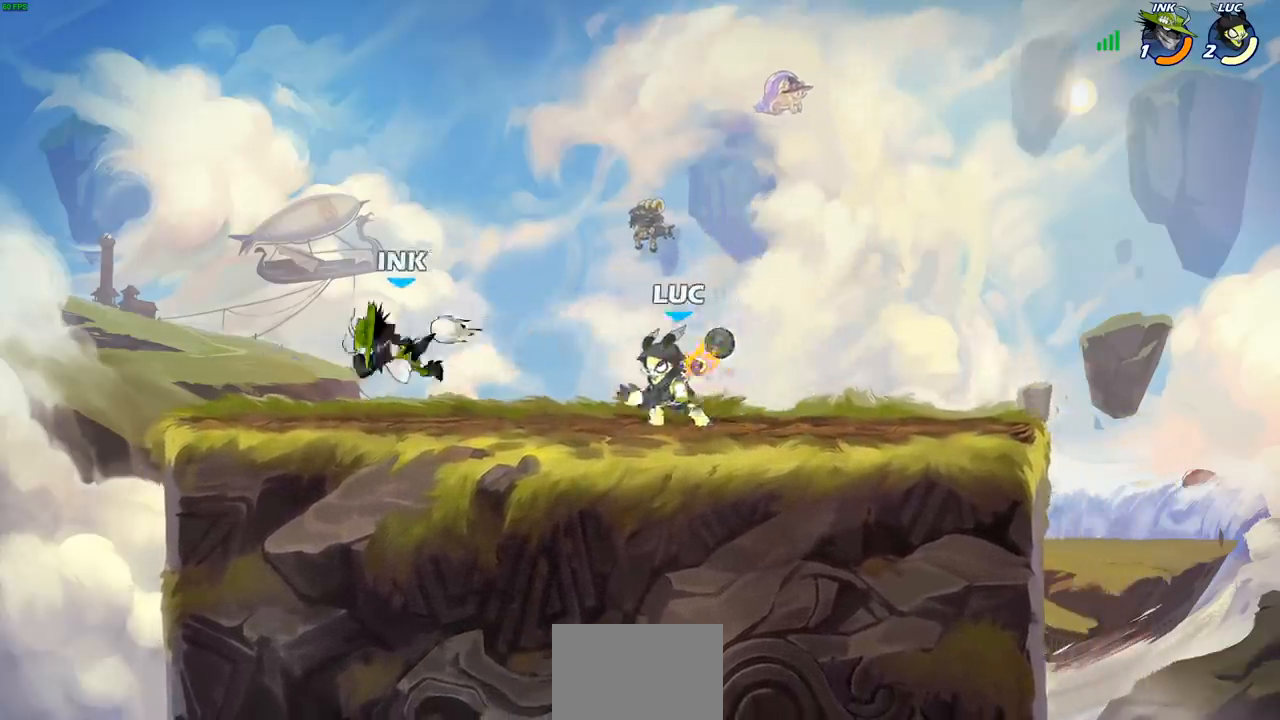
{"buttons": [], "left_stick": "center", "right_stick": "center", "events": []}
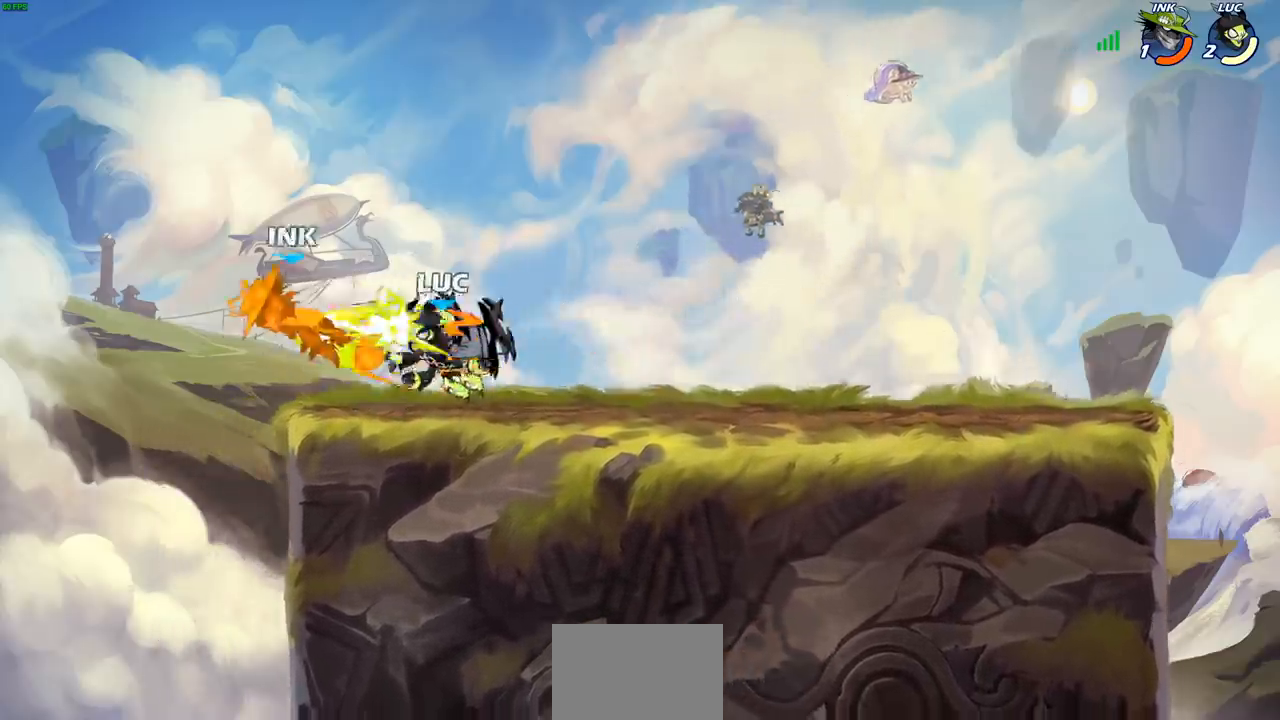
{"buttons": ["CROSS"], "left_stick": "up-right", "right_stick": "center", "events": [[267, "left_stick", "right"], [367, "CROSS", "down"], [500, "left_stick", "up-right"]]}
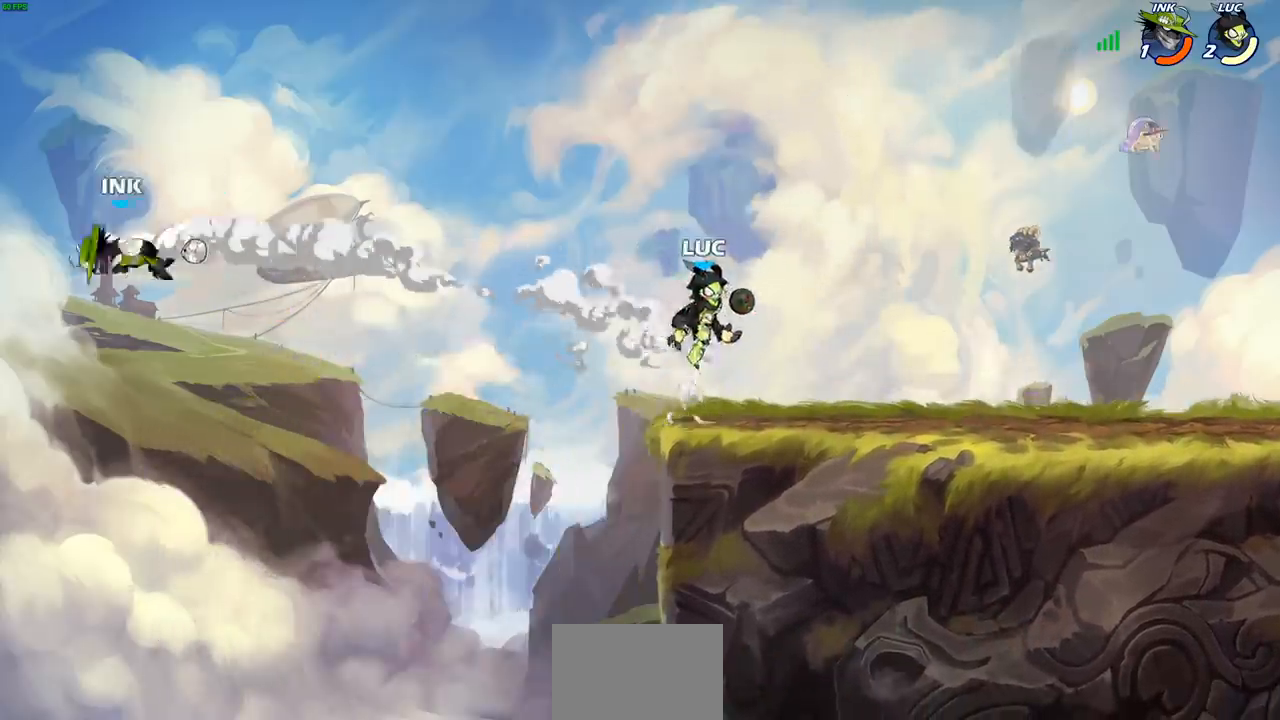
{"buttons": [], "left_stick": "down-left", "right_stick": "center", "events": [[17, "left_stick", "right"], [33, "left_stick", "up-left"], [50, "CROSS", "up"], [333, "left_stick", "down-left"]]}
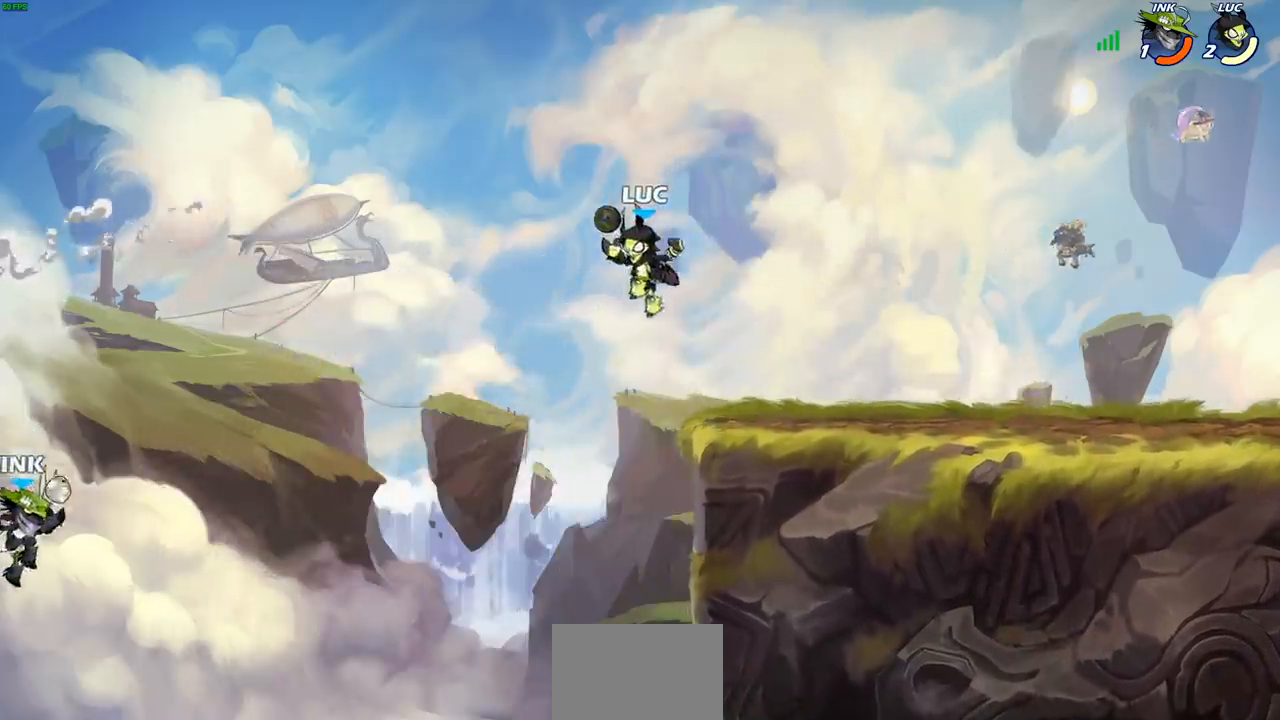
{"buttons": [], "left_stick": "center", "right_stick": "center", "events": [[500, "left_stick", "center"]]}
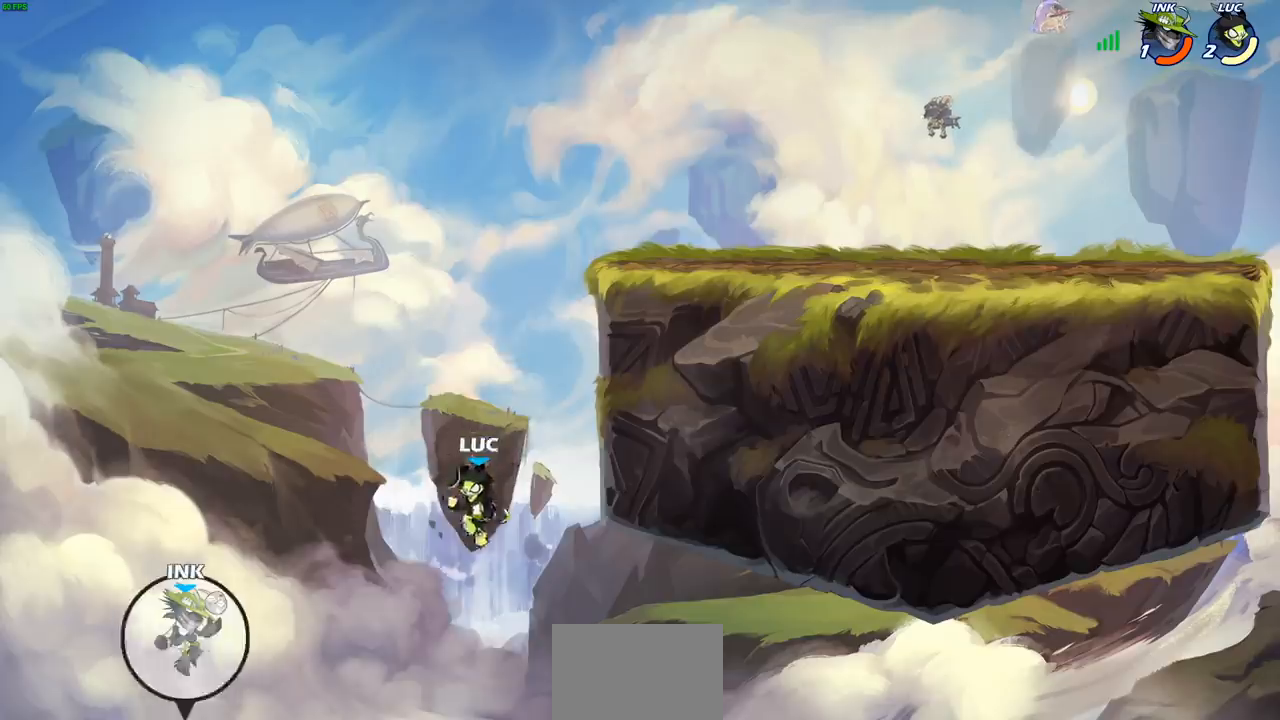
{"buttons": [], "left_stick": "center", "right_stick": "center", "events": [[317, "R2", "down"], [350, "CIRCLE", "down"], [433, "CIRCLE", "up"], [433, "R2", "up"]]}
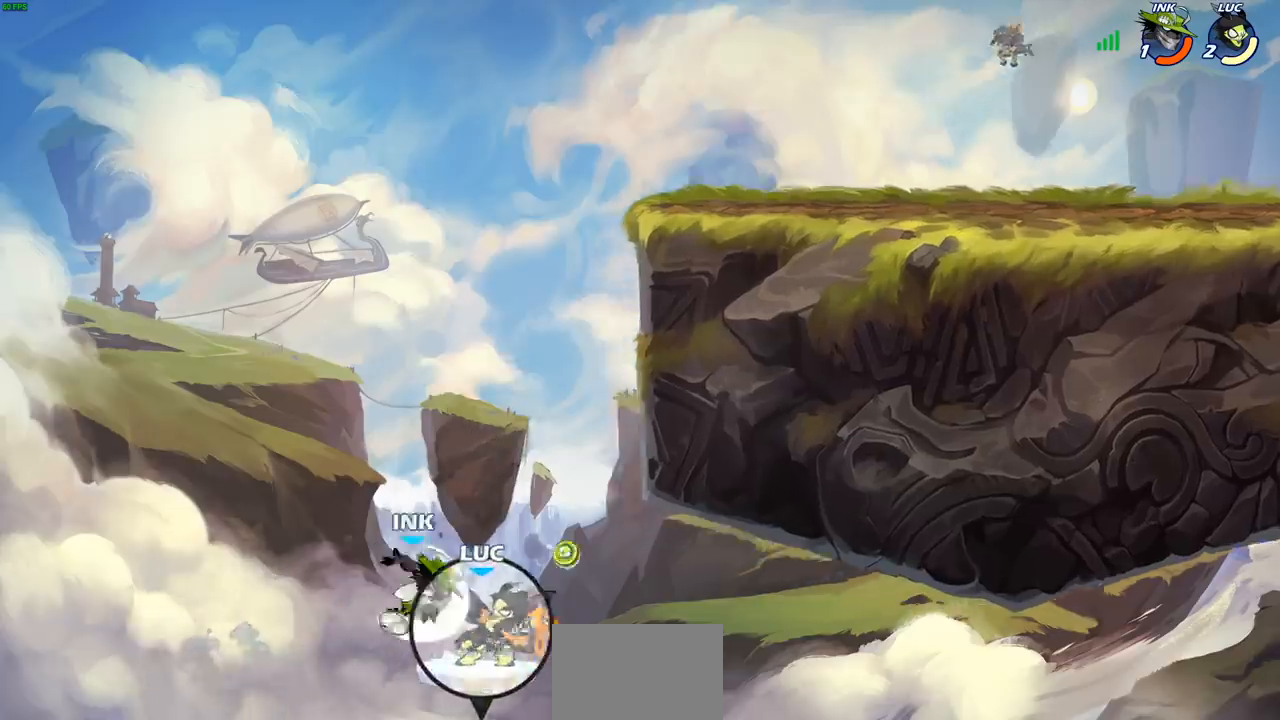
{"buttons": [], "left_stick": "center", "right_stick": "center", "events": []}
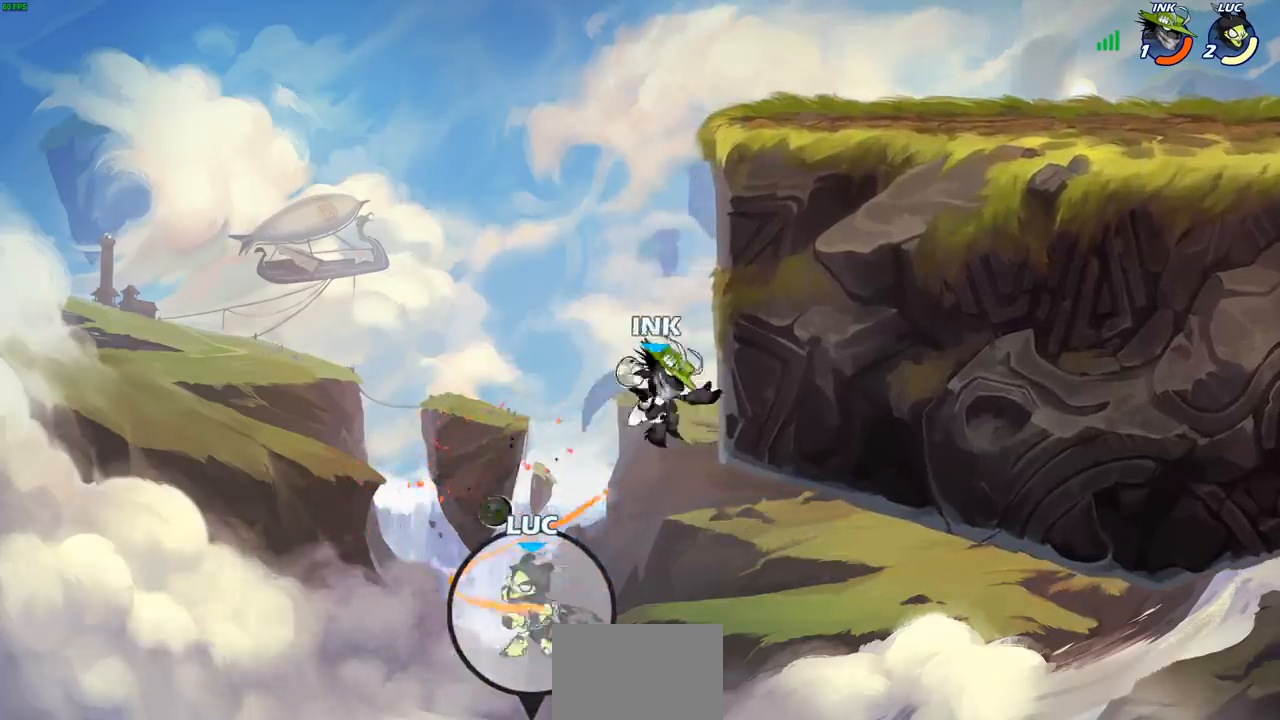
{"buttons": [], "left_stick": "up-right", "right_stick": "center", "events": [[133, "CROSS", "down"], [133, "left_stick", "up-left"], [267, "CROSS", "up"], [350, "CROSS", "down"], [450, "CROSS", "up"], [467, "left_stick", "up-right"]]}
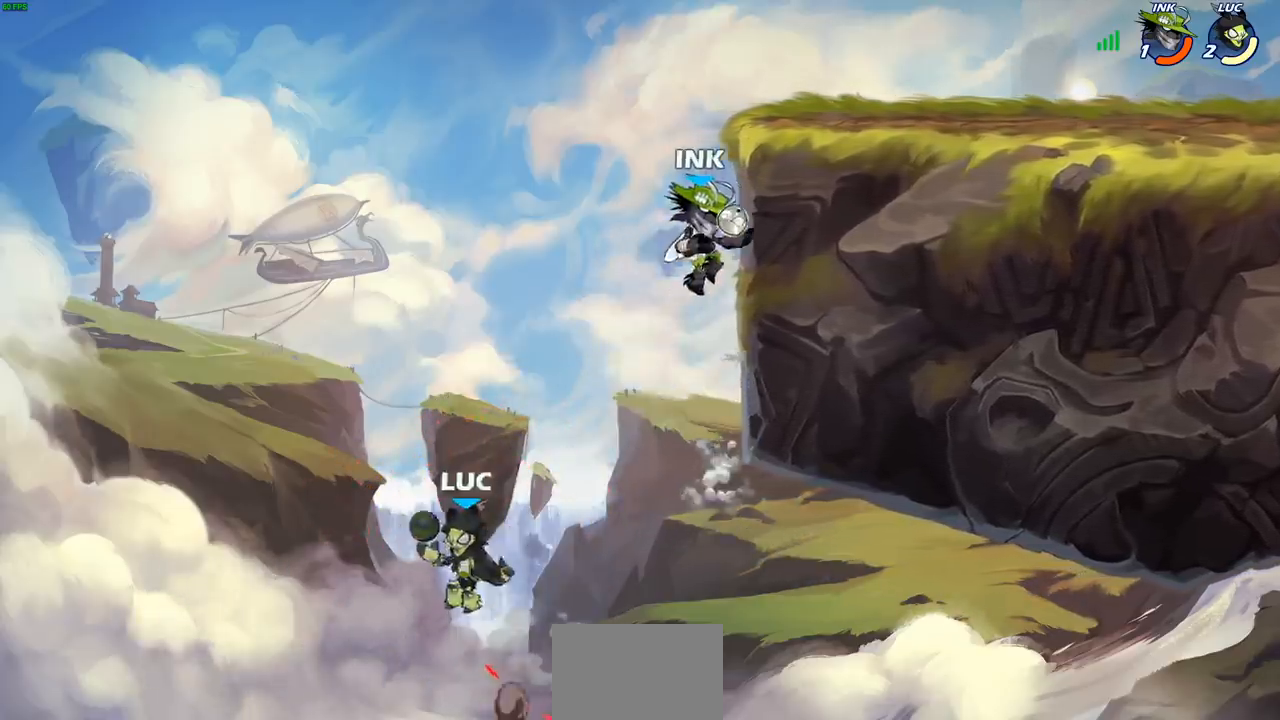
{"buttons": [], "left_stick": "up-right", "right_stick": "center", "events": [[17, "CROSS", "down"], [133, "CROSS", "up"], [150, "CIRCLE", "down"], [300, "CIRCLE", "up"]]}
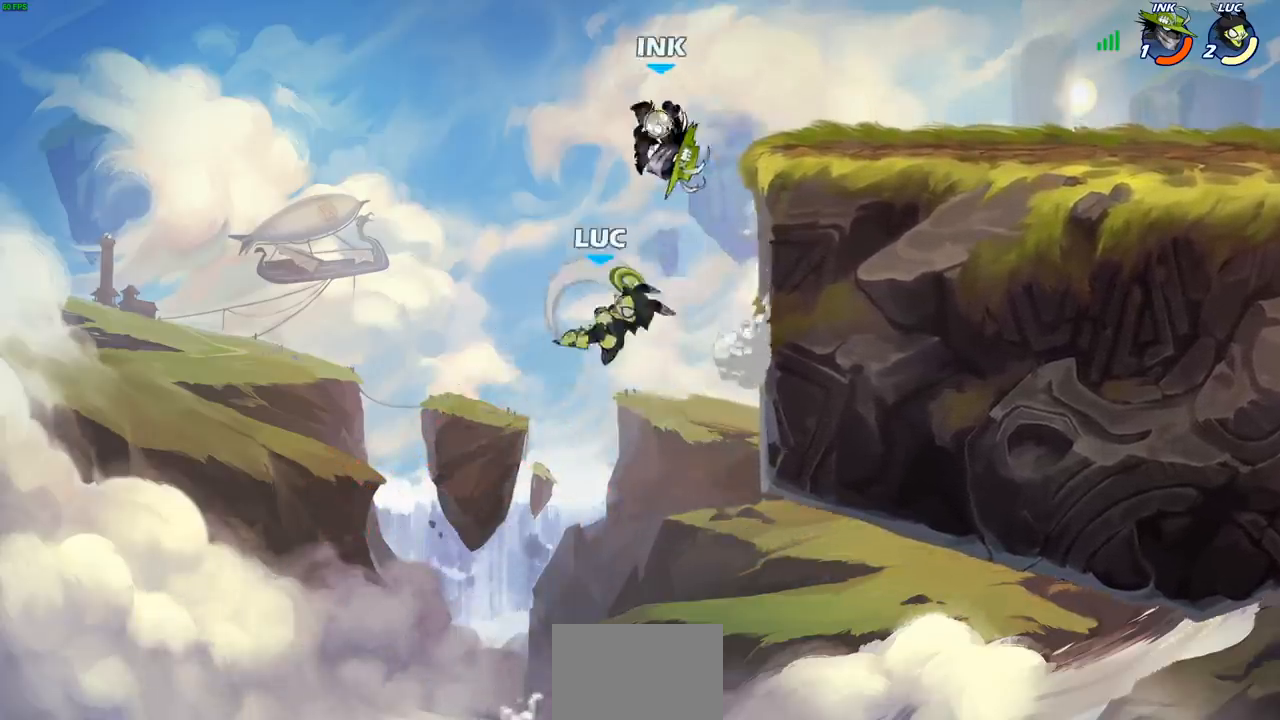
{"buttons": [], "left_stick": "up-left", "right_stick": "center", "events": [[400, "left_stick", "center"], [500, "left_stick", "up-left"]]}
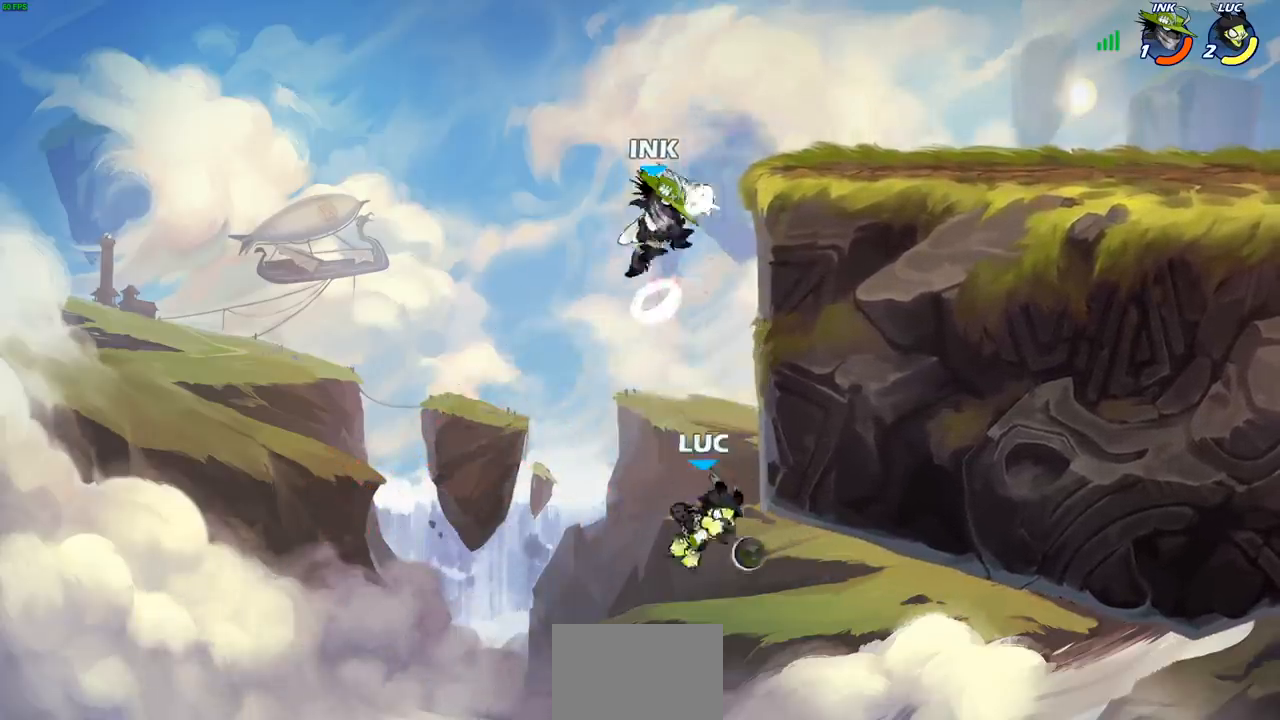
{"buttons": ["CROSS"], "left_stick": "up-right", "right_stick": "center", "events": [[183, "CROSS", "down"], [333, "left_stick", "up-right"]]}
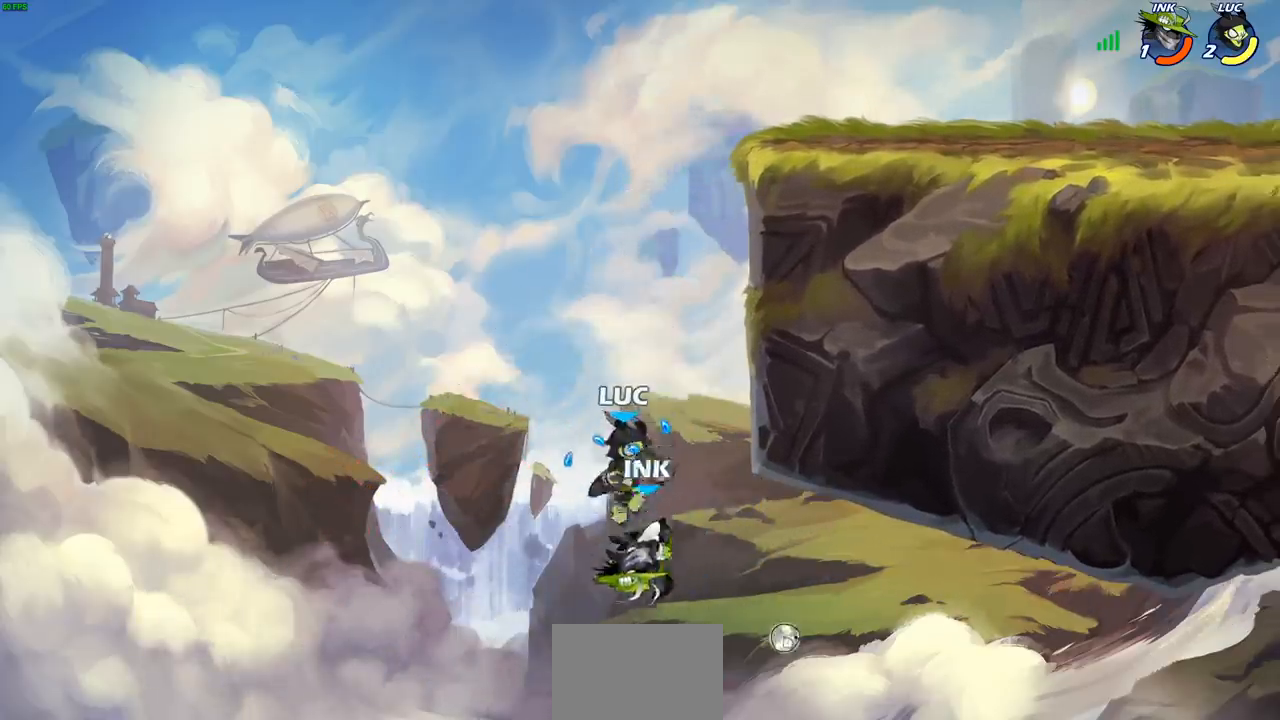
{"buttons": [], "left_stick": "up-right", "right_stick": "center", "events": [[83, "CROSS", "up"], [250, "R2", "down"], [267, "CROSS", "down"], [450, "CROSS", "up"], [467, "R2", "up"]]}
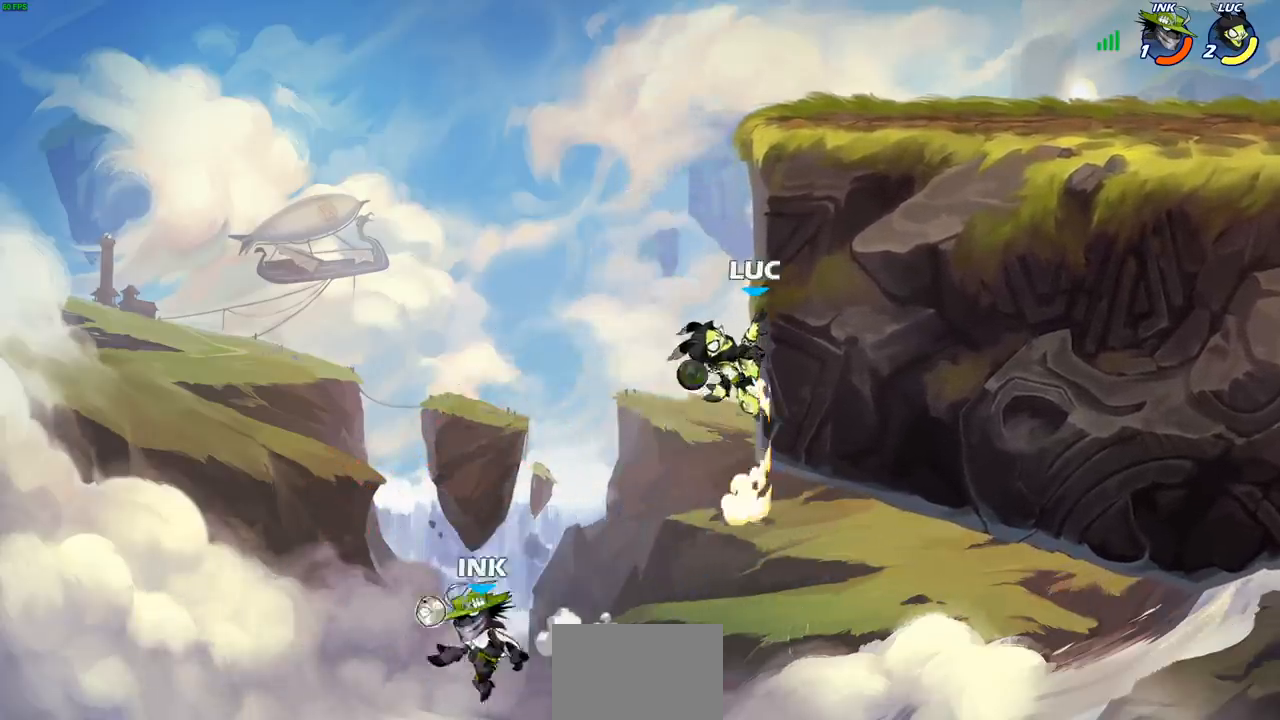
{"buttons": [], "left_stick": "down", "right_stick": "center", "events": [[117, "left_stick", "left"], [183, "CROSS", "down"], [300, "left_stick", "up"], [383, "CROSS", "up"], [417, "left_stick", "center"], [467, "left_stick", "down"]]}
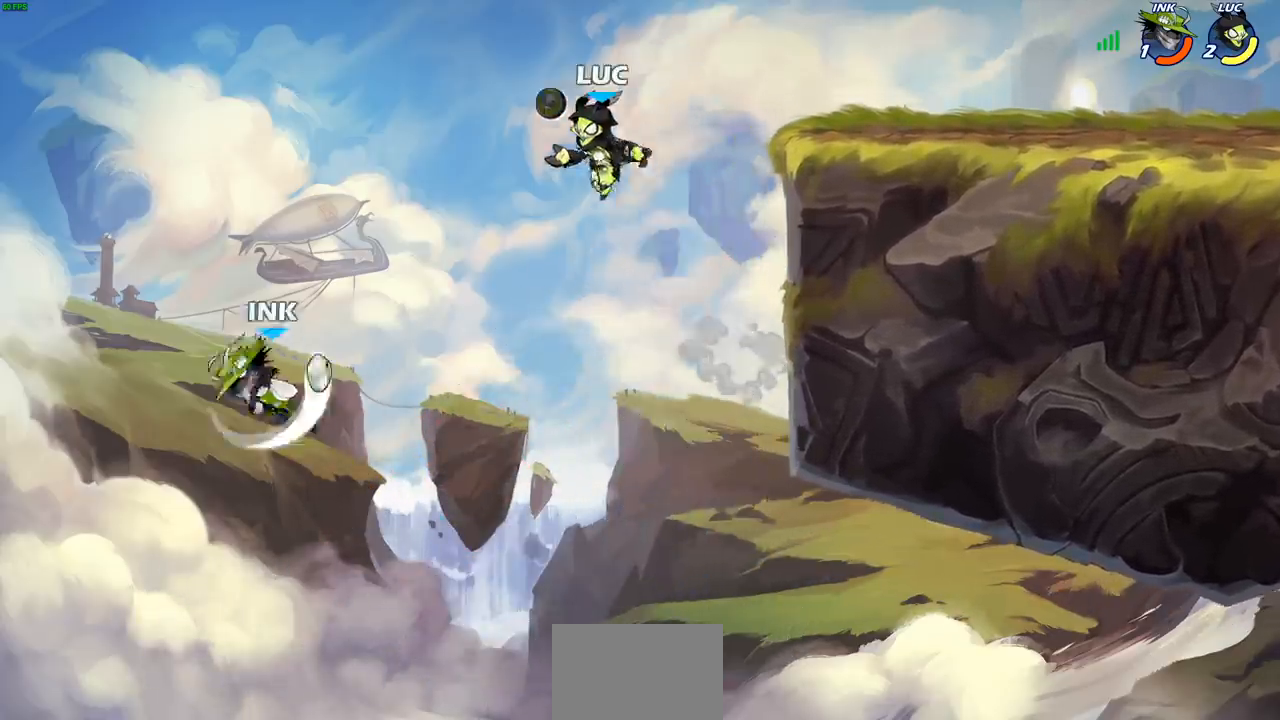
{"buttons": [], "left_stick": "center", "right_stick": "center", "events": [[17, "left_stick", "center"], [67, "left_stick", "left"], [233, "SQUARE", "down"], [233, "left_stick", "down-left"], [300, "SQUARE", "up"], [433, "left_stick", "center"]]}
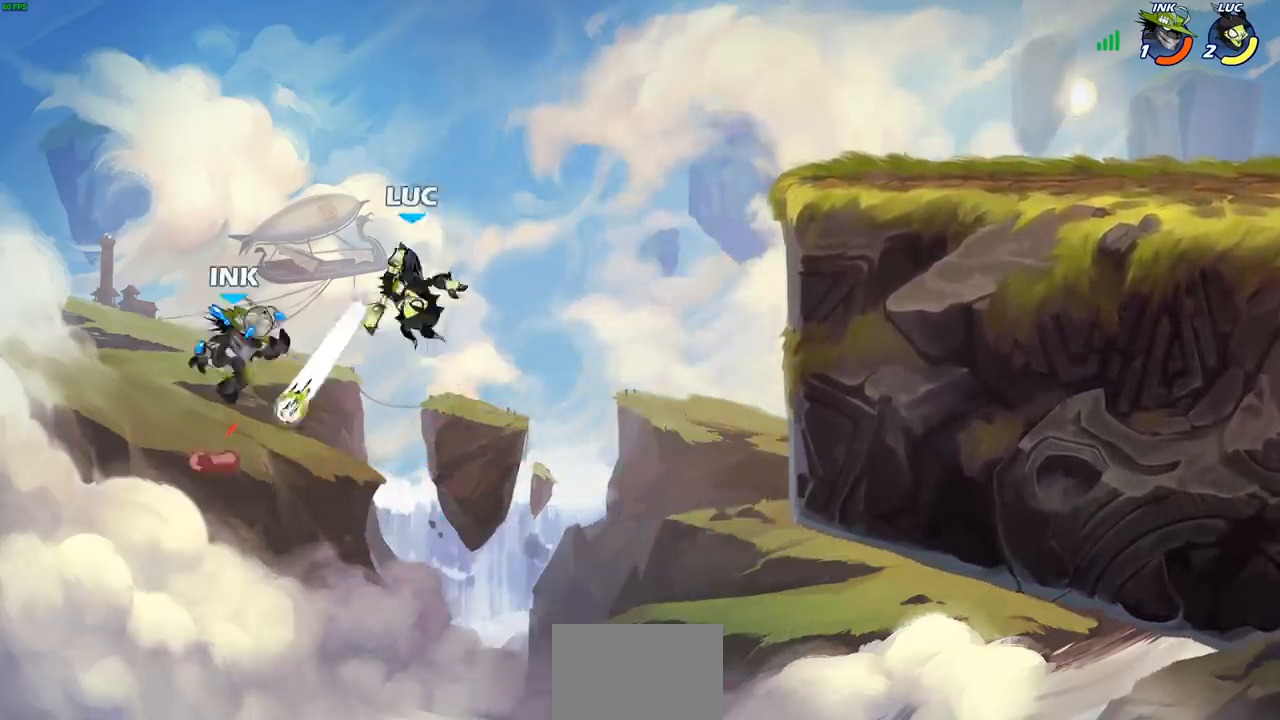
{"buttons": ["CROSS"], "left_stick": "right", "right_stick": "center", "events": [[183, "left_stick", "right"], [367, "CROSS", "down"]]}
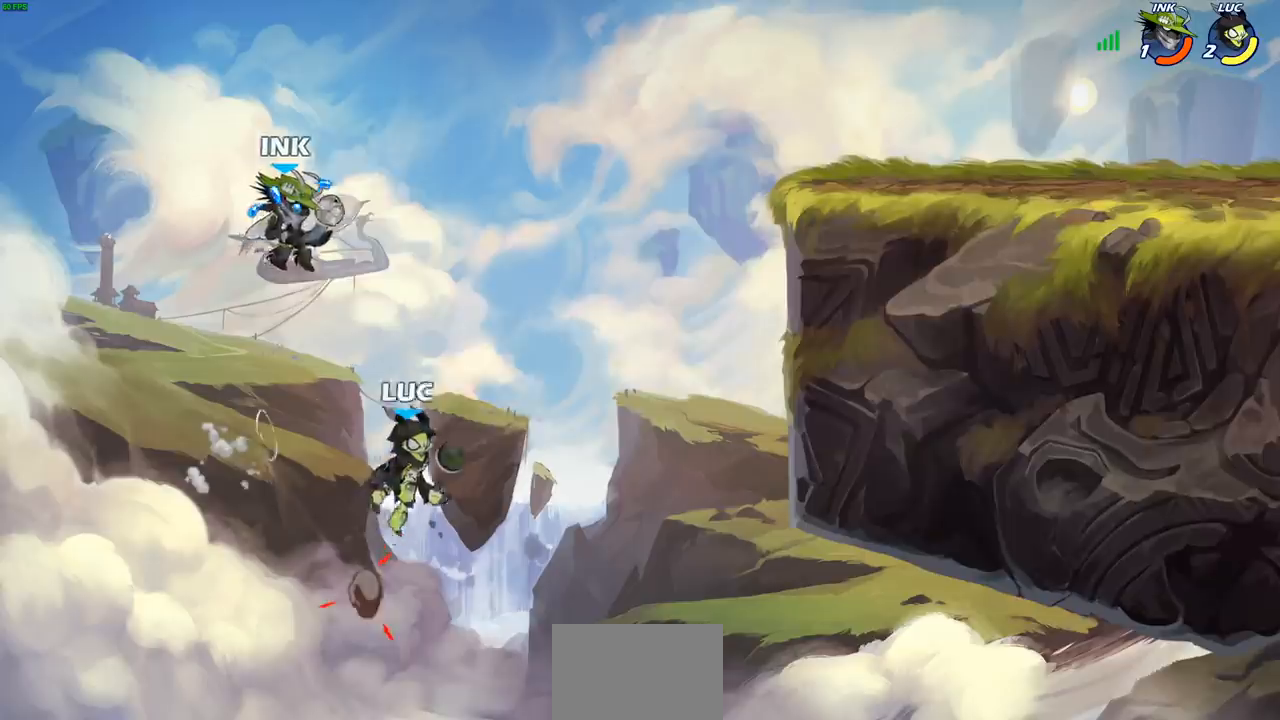
{"buttons": [], "left_stick": "center", "right_stick": "center", "events": [[83, "CROSS", "up"], [483, "left_stick", "center"]]}
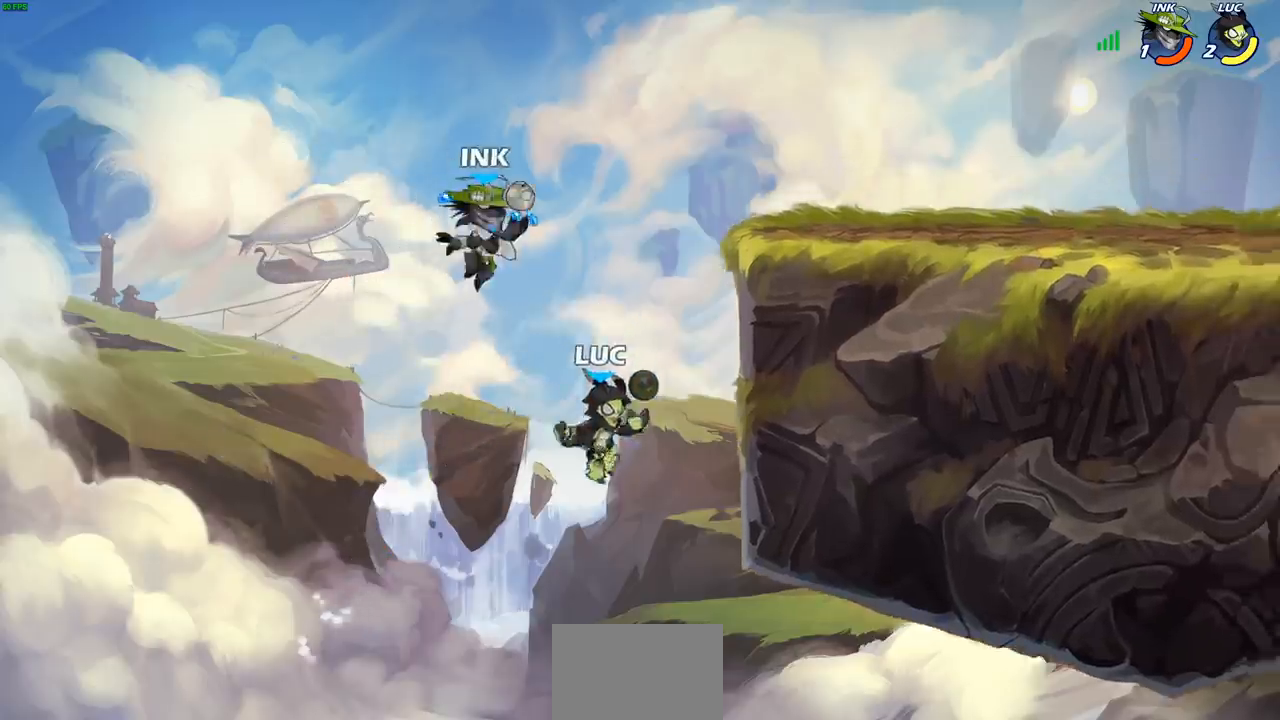
{"buttons": [], "left_stick": "up-left", "right_stick": "center", "events": [[50, "CIRCLE", "down"], [150, "CIRCLE", "up"], [217, "left_stick", "up-left"]]}
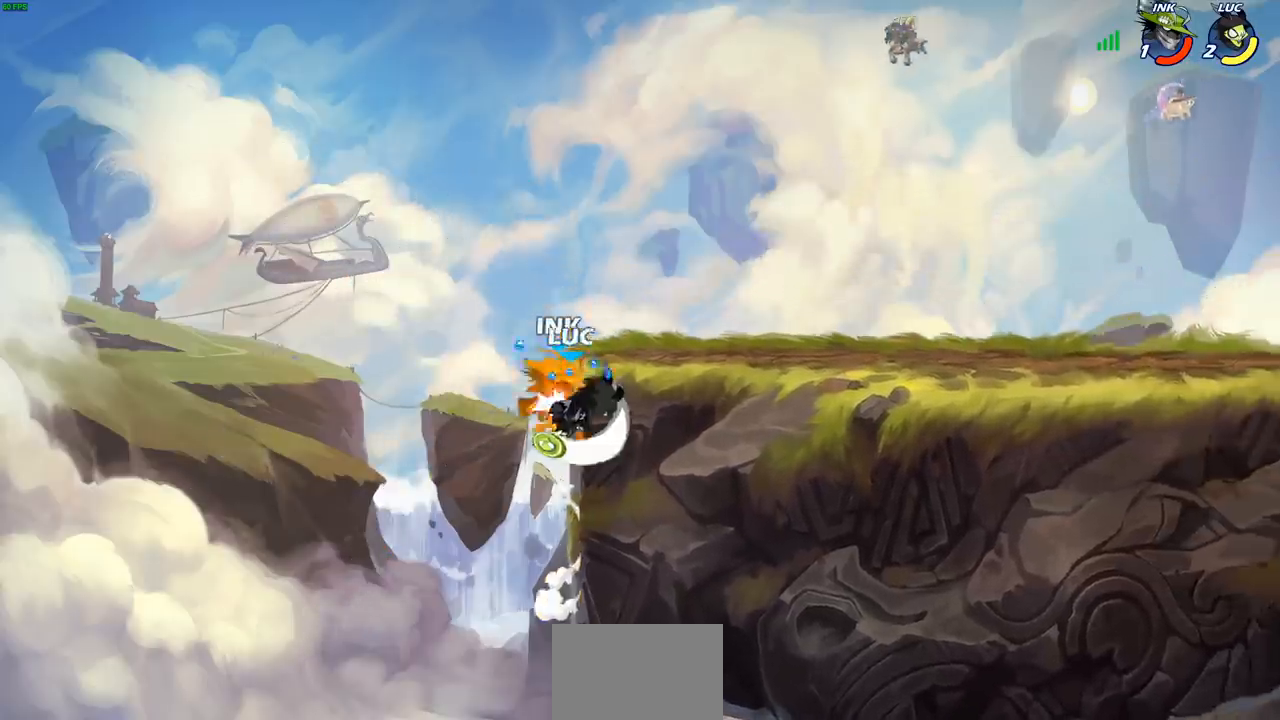
{"buttons": ["CROSS"], "left_stick": "up-left", "right_stick": "center", "events": [[67, "left_stick", "up-right"], [483, "left_stick", "up-left"], [500, "CROSS", "down"]]}